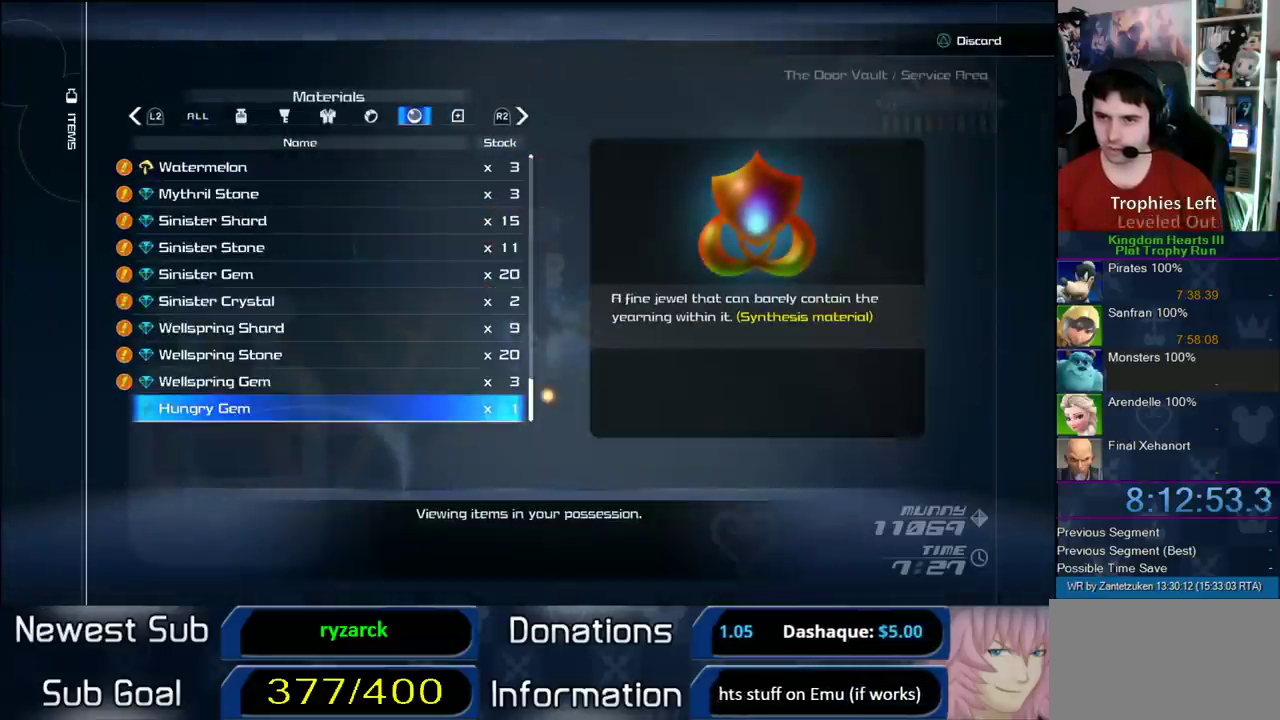
Gameplay with a controller (PlayStation layout); each line is a JSON object with the inputs held at the frame after it. "events" lists button and stick changes between this image and that frame as [ms after this image, input, new state], when the widget could be followed in between. Not read: L2 R2.
{"buttons": [], "left_stick": "center", "right_stick": "center", "events": []}
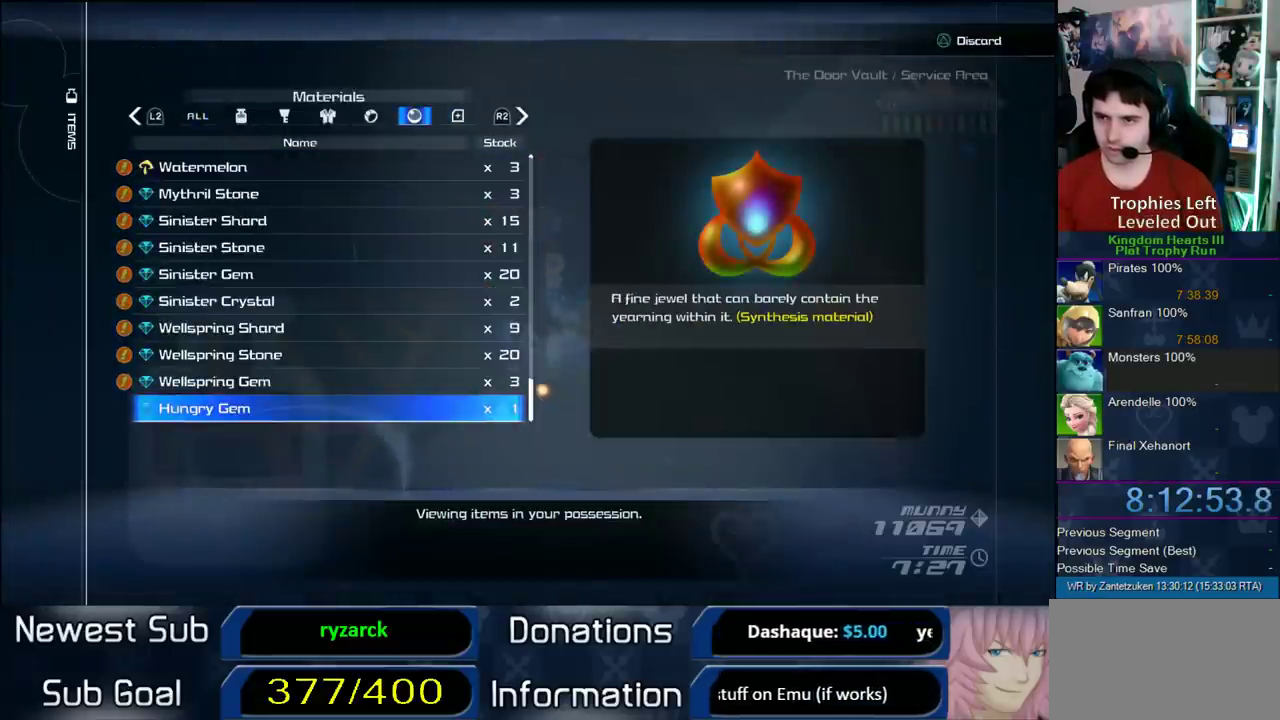
{"buttons": [], "left_stick": "center", "right_stick": "center", "events": []}
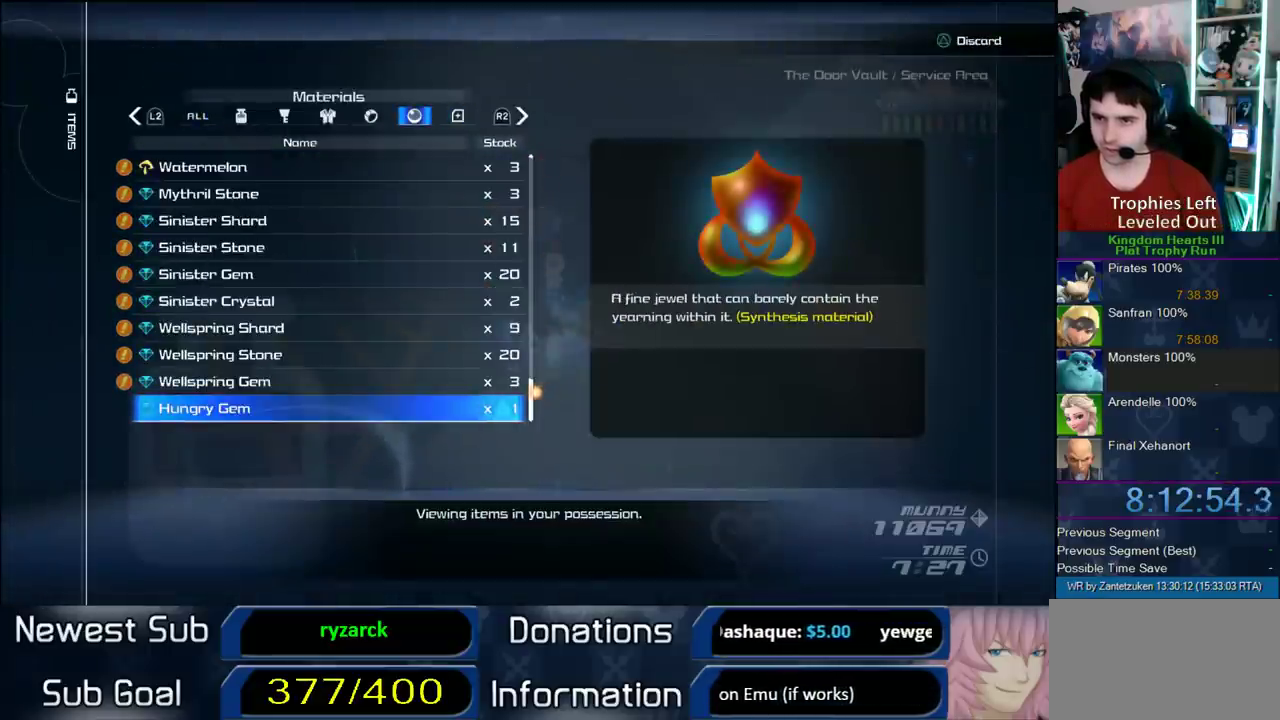
{"buttons": [], "left_stick": "center", "right_stick": "center", "events": []}
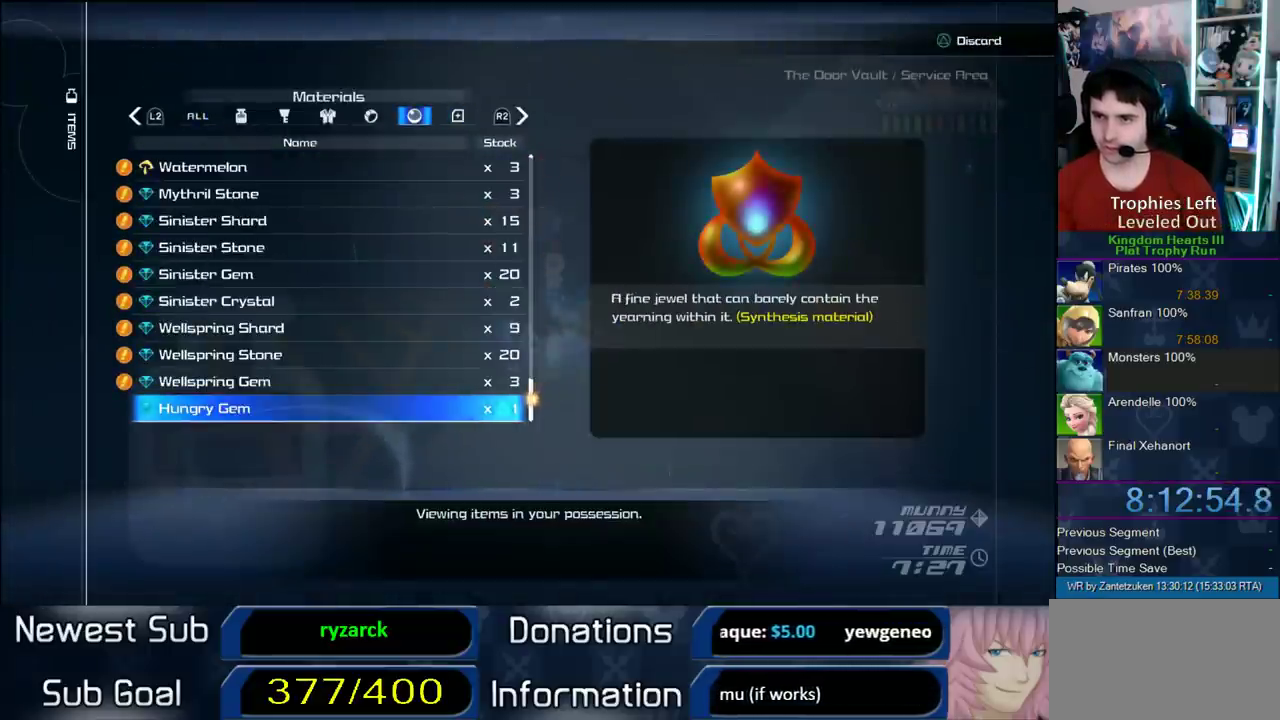
{"buttons": ["START"], "left_stick": "center", "right_stick": "center", "events": [[500, "START", "down"]]}
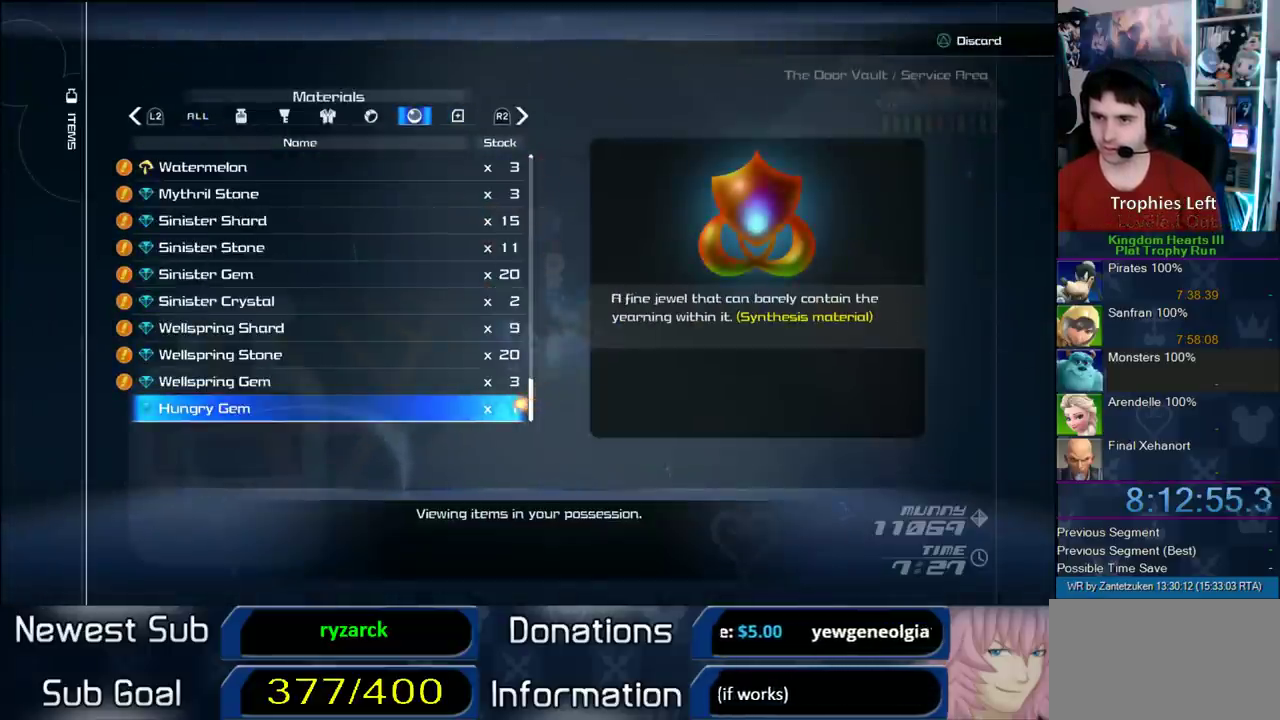
{"buttons": [], "left_stick": "center", "right_stick": "center", "events": [[183, "START", "up"]]}
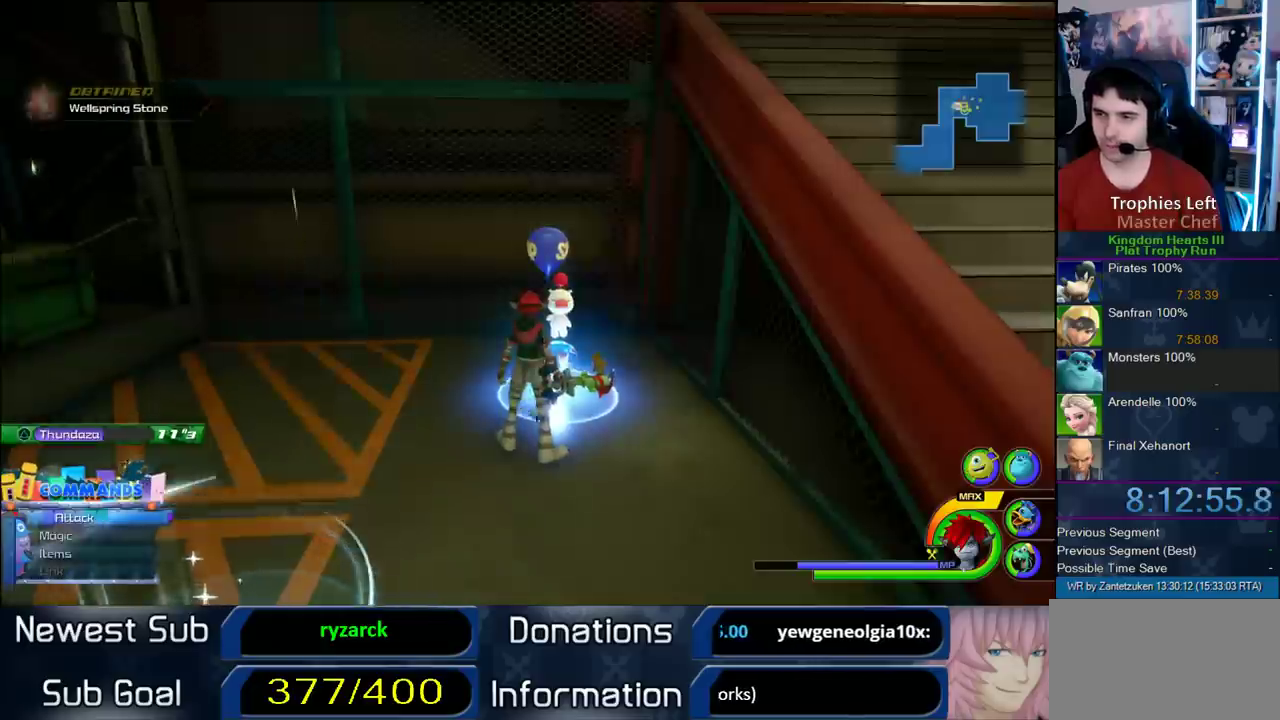
{"buttons": [], "left_stick": "center", "right_stick": "center", "events": [[50, "left_stick", "up"], [117, "left_stick", "up-right"], [183, "TRIANGLE", "down"], [183, "left_stick", "center"], [300, "TRIANGLE", "up"], [350, "TRIANGLE", "down"], [483, "TRIANGLE", "up"]]}
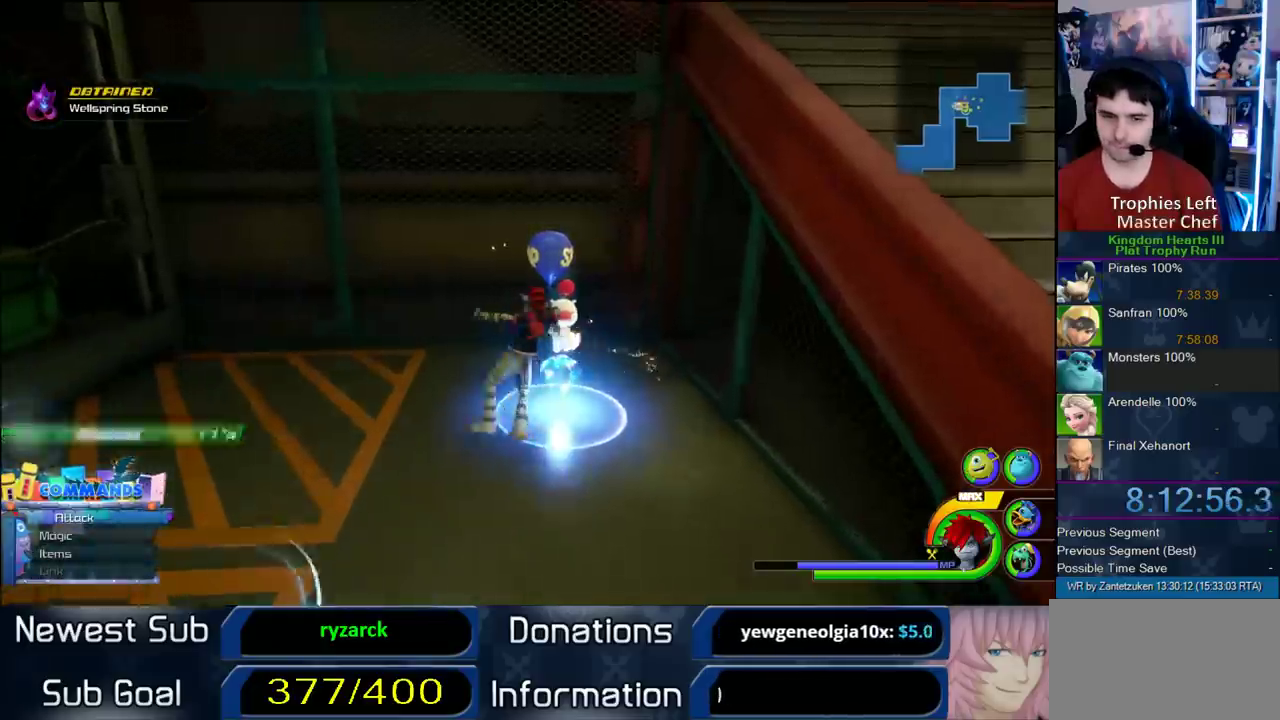
{"buttons": [], "left_stick": "center", "right_stick": "center", "events": []}
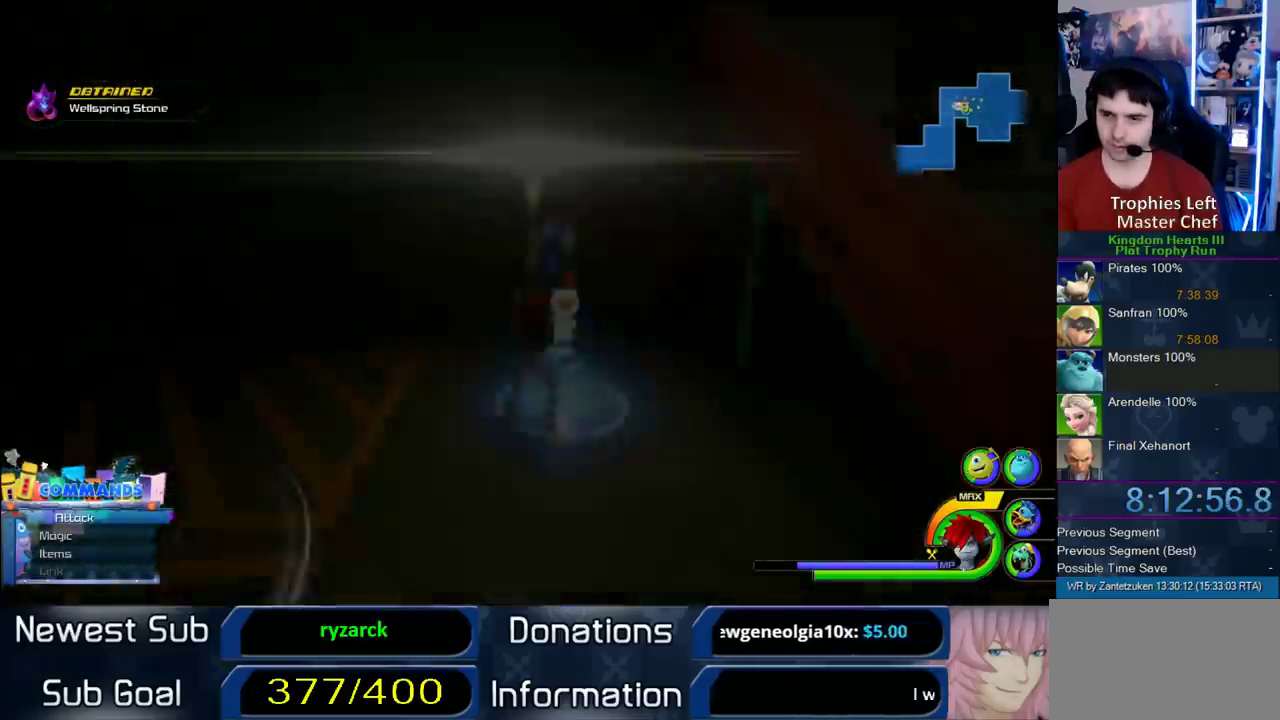
{"buttons": [], "left_stick": "center", "right_stick": "center", "events": []}
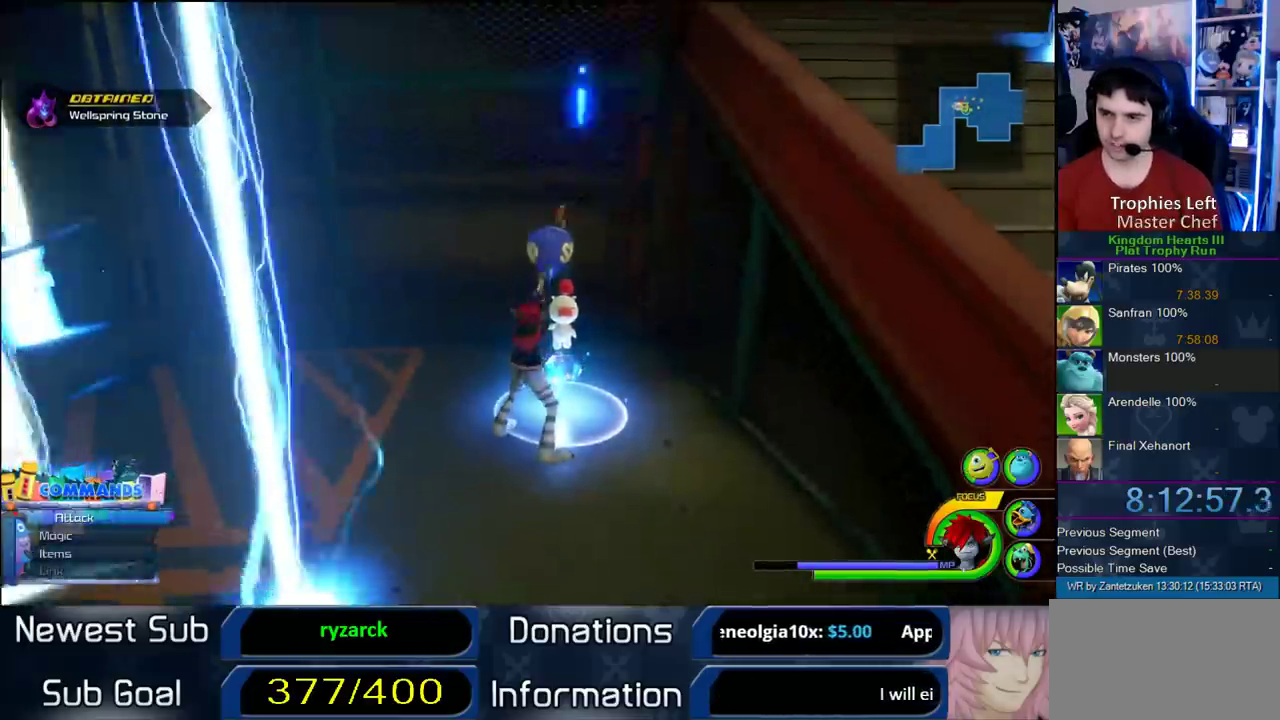
{"buttons": [], "left_stick": "center", "right_stick": "center", "events": [[283, "left_stick", "up"], [350, "left_stick", "center"]]}
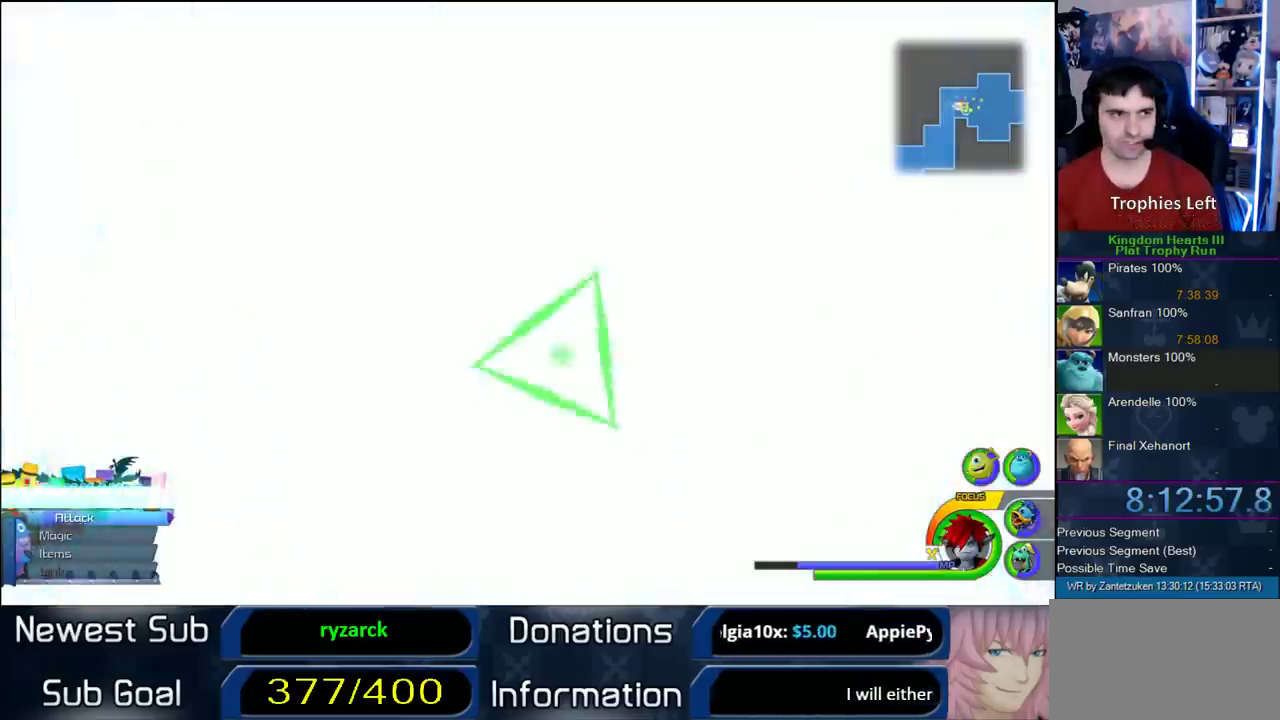
{"buttons": [], "left_stick": "center", "right_stick": "center", "events": [[83, "TRIANGLE", "down"], [183, "TRIANGLE", "up"]]}
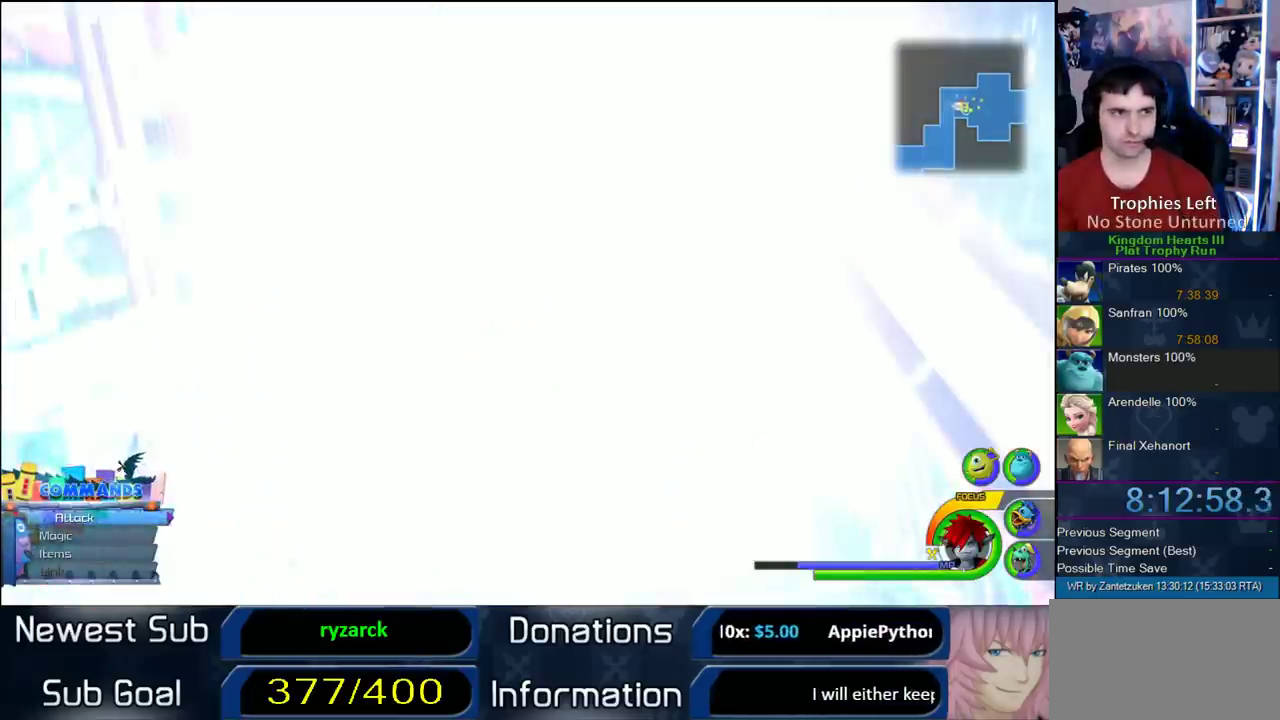
{"buttons": [], "left_stick": "center", "right_stick": "center", "events": []}
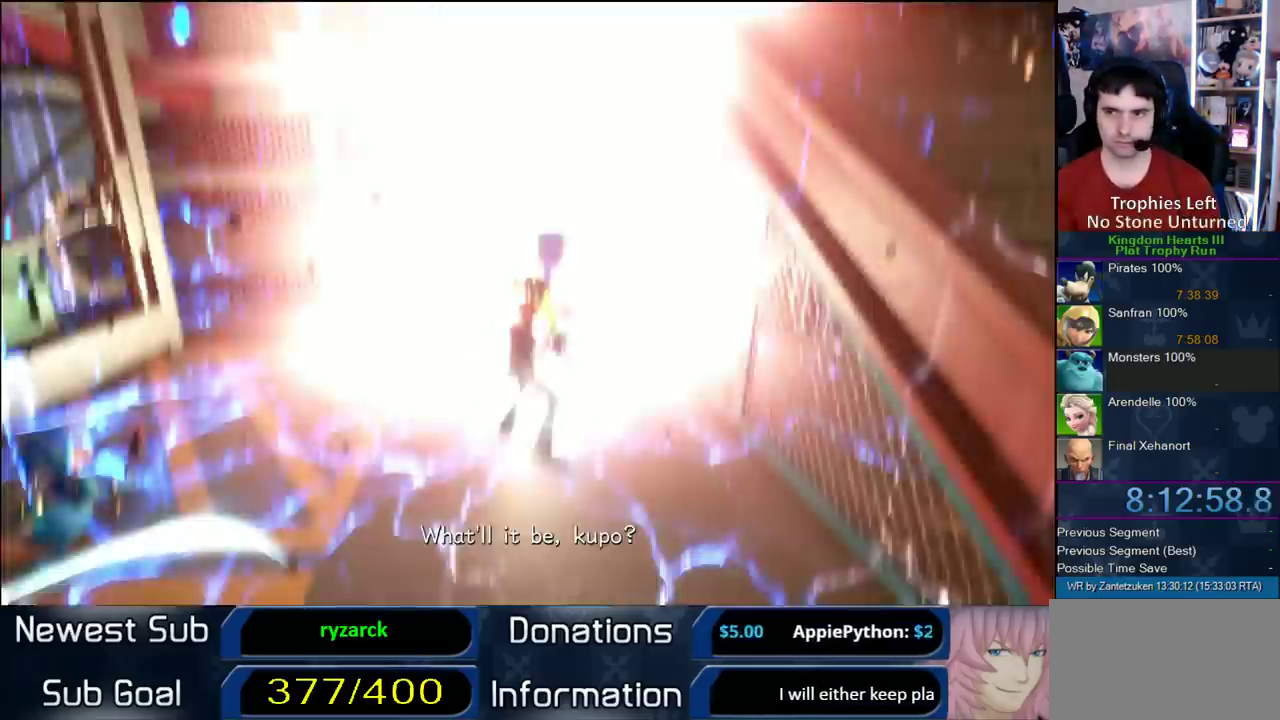
{"buttons": ["CIRCLE", "DPAD_UP"], "left_stick": "center", "right_stick": "center", "events": [[483, "CIRCLE", "down"], [483, "DPAD_UP", "down"]]}
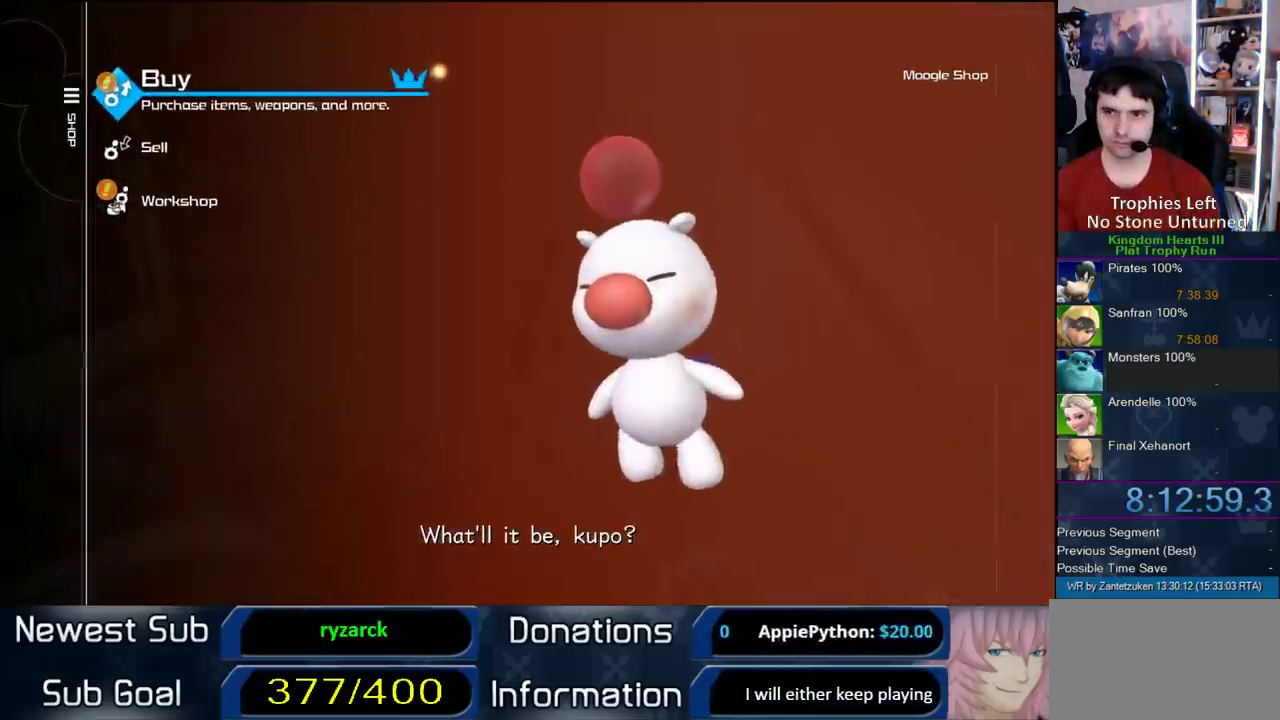
{"buttons": ["CIRCLE"], "left_stick": "center", "right_stick": "center", "events": [[100, "DPAD_UP", "up"], [217, "CIRCLE", "up"], [483, "CIRCLE", "down"]]}
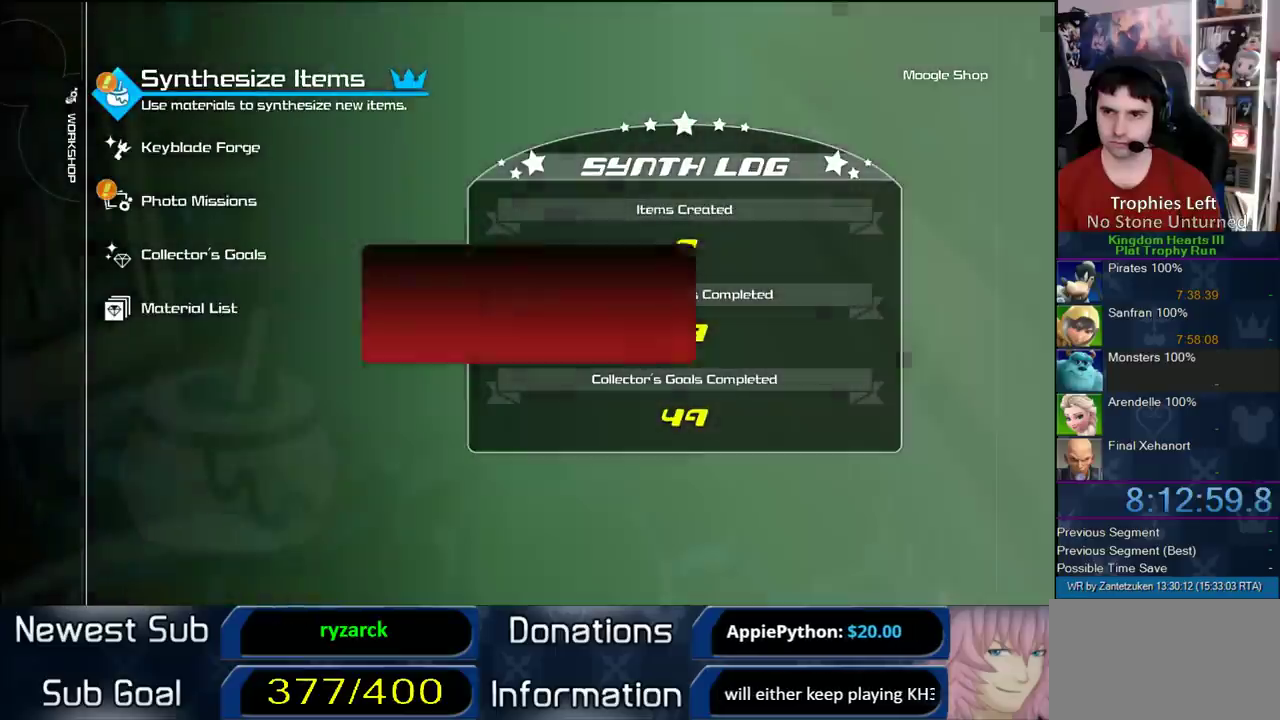
{"buttons": [], "left_stick": "center", "right_stick": "center", "events": [[300, "CIRCLE", "up"]]}
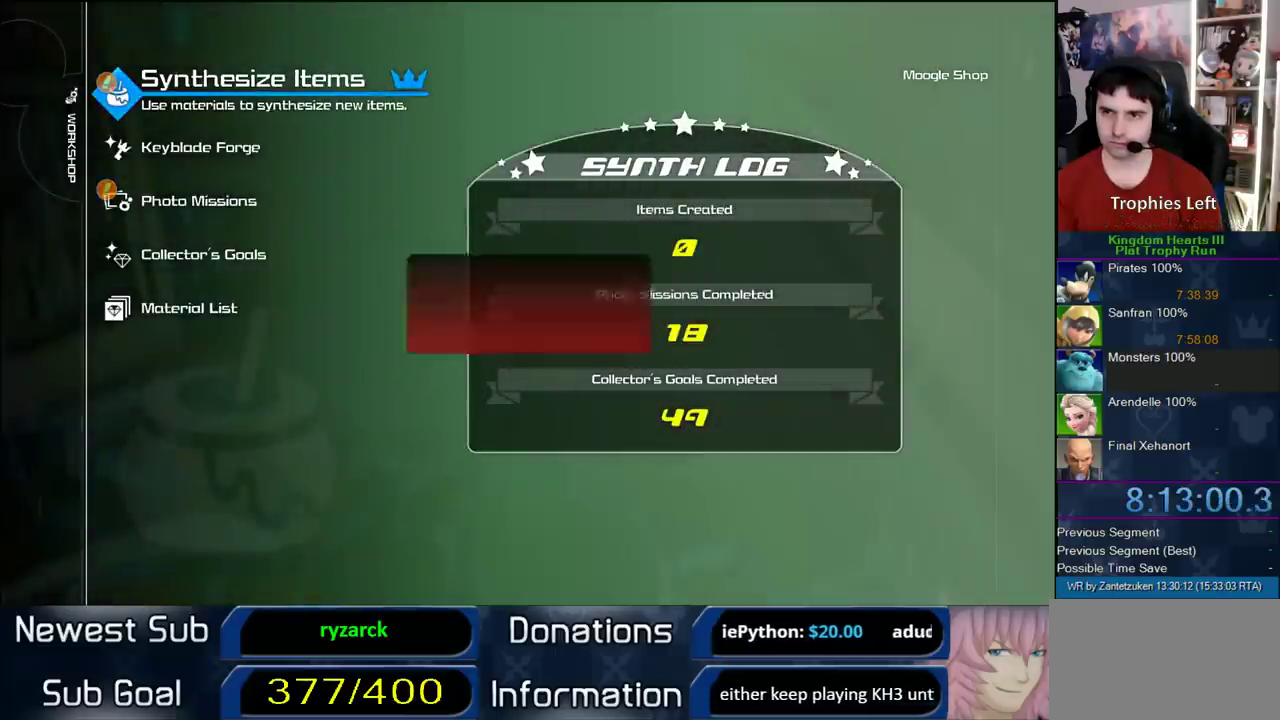
{"buttons": [], "left_stick": "center", "right_stick": "center", "events": [[133, "CIRCLE", "down"], [183, "CIRCLE", "up"]]}
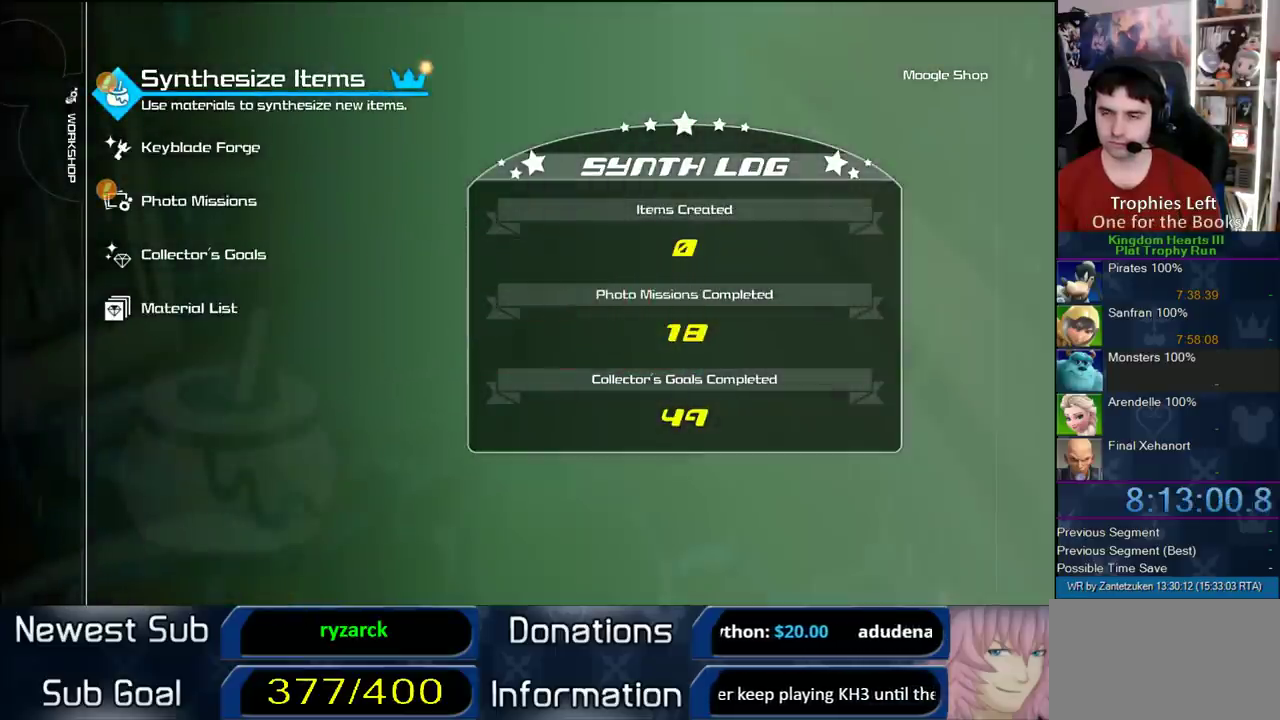
{"buttons": [], "left_stick": "center", "right_stick": "center", "events": [[317, "CROSS", "down"], [500, "CROSS", "up"]]}
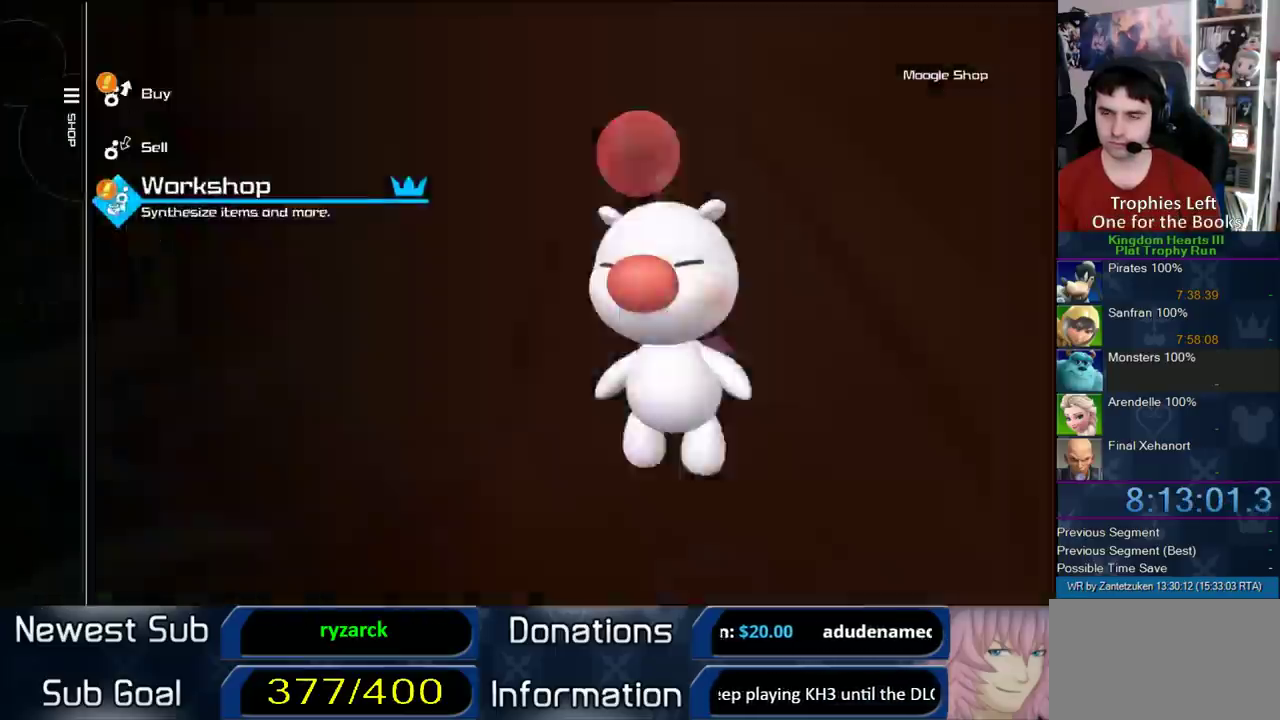
{"buttons": [], "left_stick": "center", "right_stick": "center", "events": [[83, "CROSS", "down"], [283, "CROSS", "up"]]}
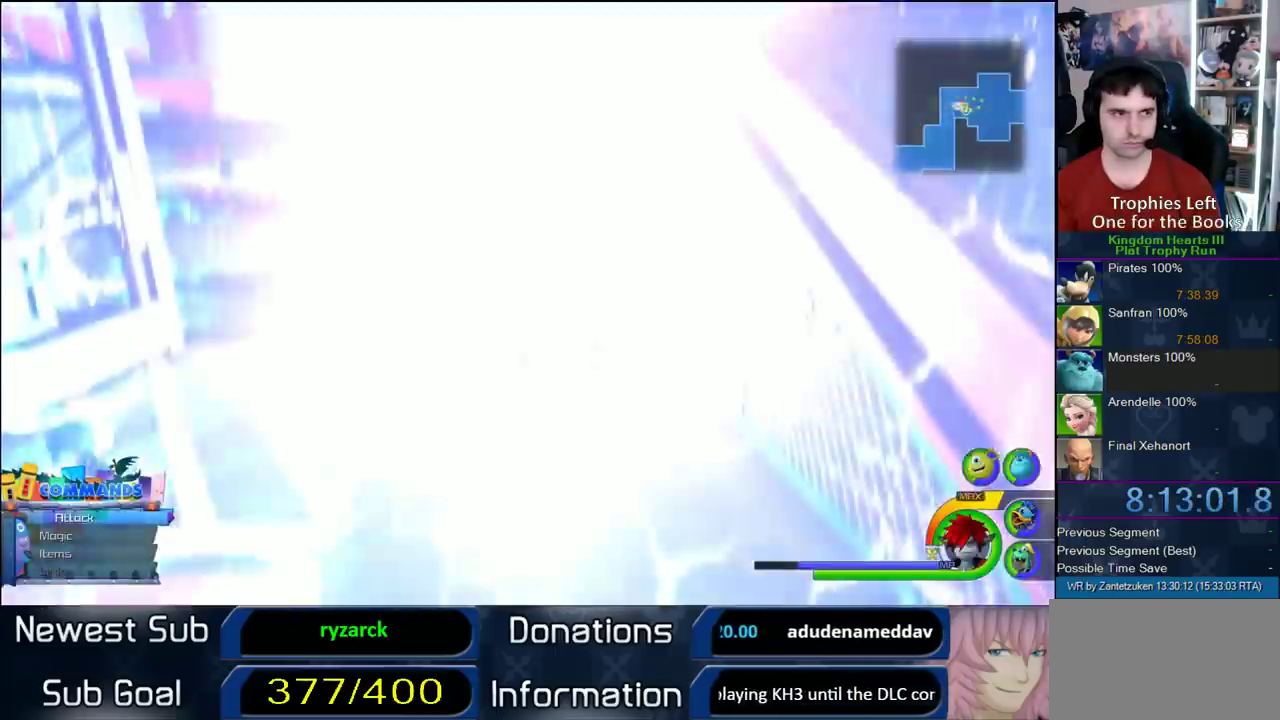
{"buttons": [], "left_stick": "down-left", "right_stick": "center", "events": [[217, "left_stick", "down-left"]]}
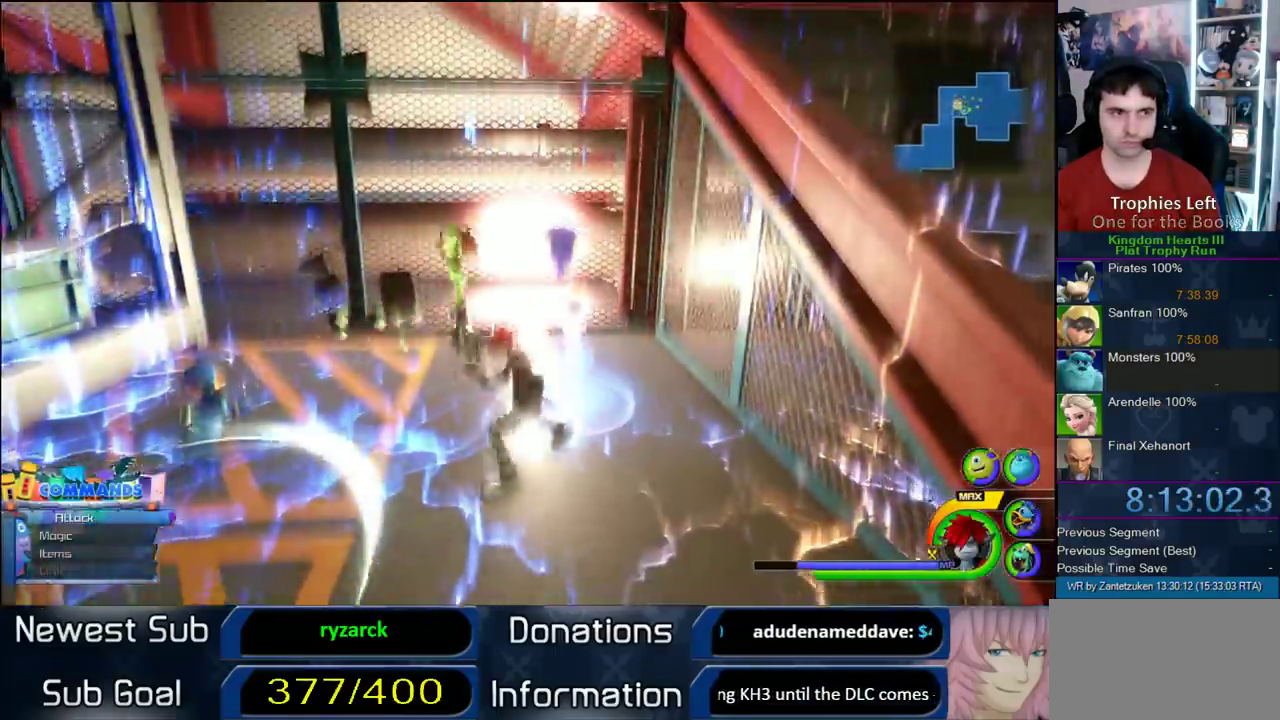
{"buttons": [], "left_stick": "down-left", "right_stick": "center", "events": [[17, "left_stick", "center"], [467, "left_stick", "down-left"]]}
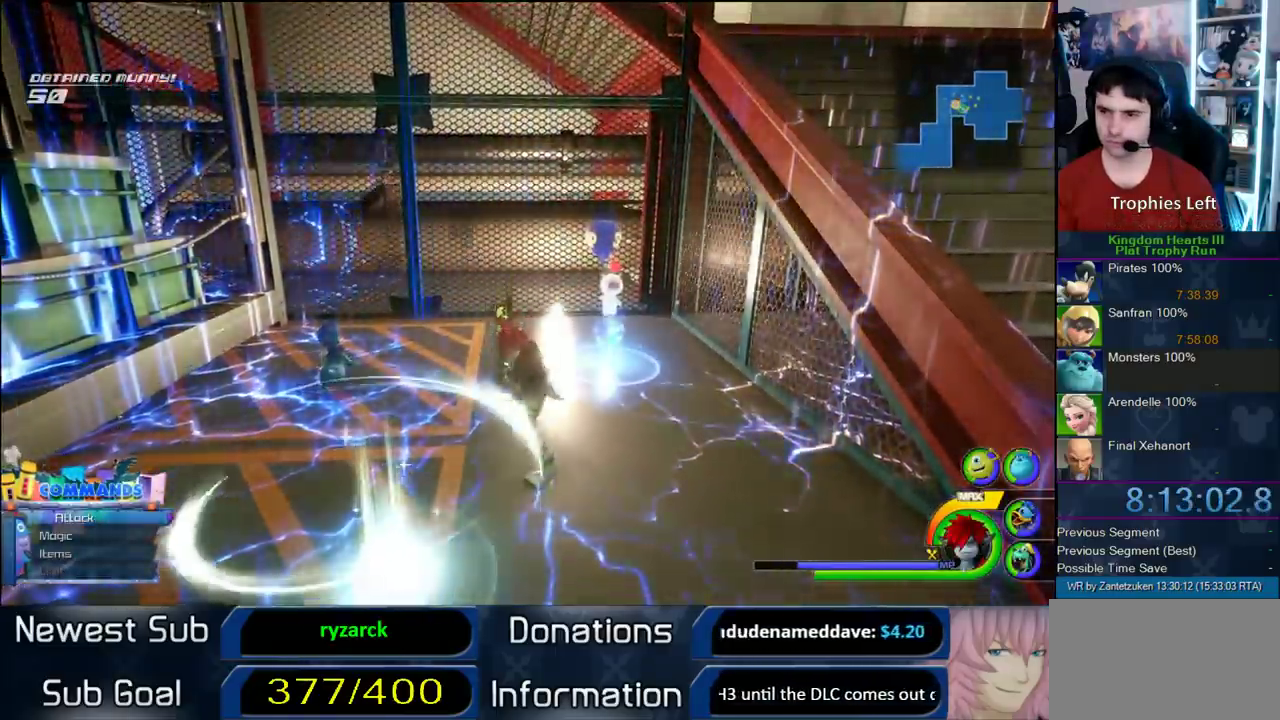
{"buttons": ["TRIANGLE"], "left_stick": "center", "right_stick": "center", "events": [[250, "left_stick", "center"], [433, "TRIANGLE", "down"]]}
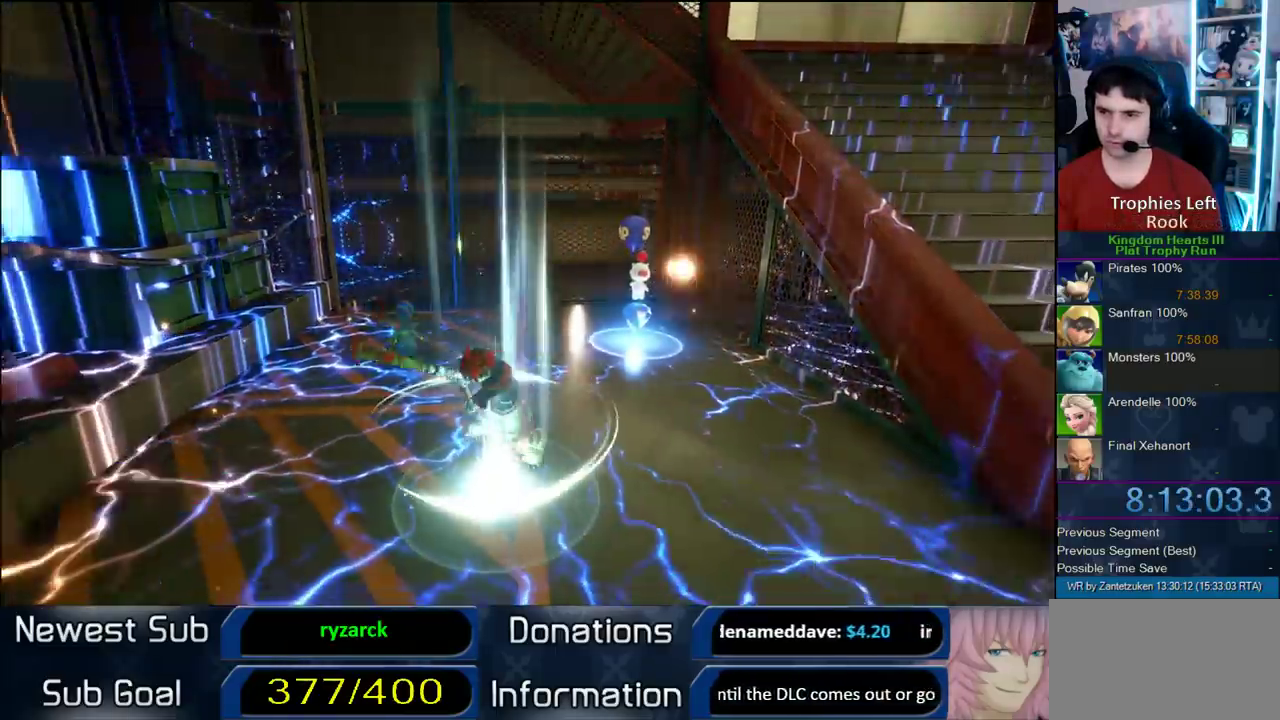
{"buttons": ["DPAD_DOWN"], "left_stick": "center", "right_stick": "center", "events": [[100, "TRIANGLE", "up"], [483, "DPAD_DOWN", "down"]]}
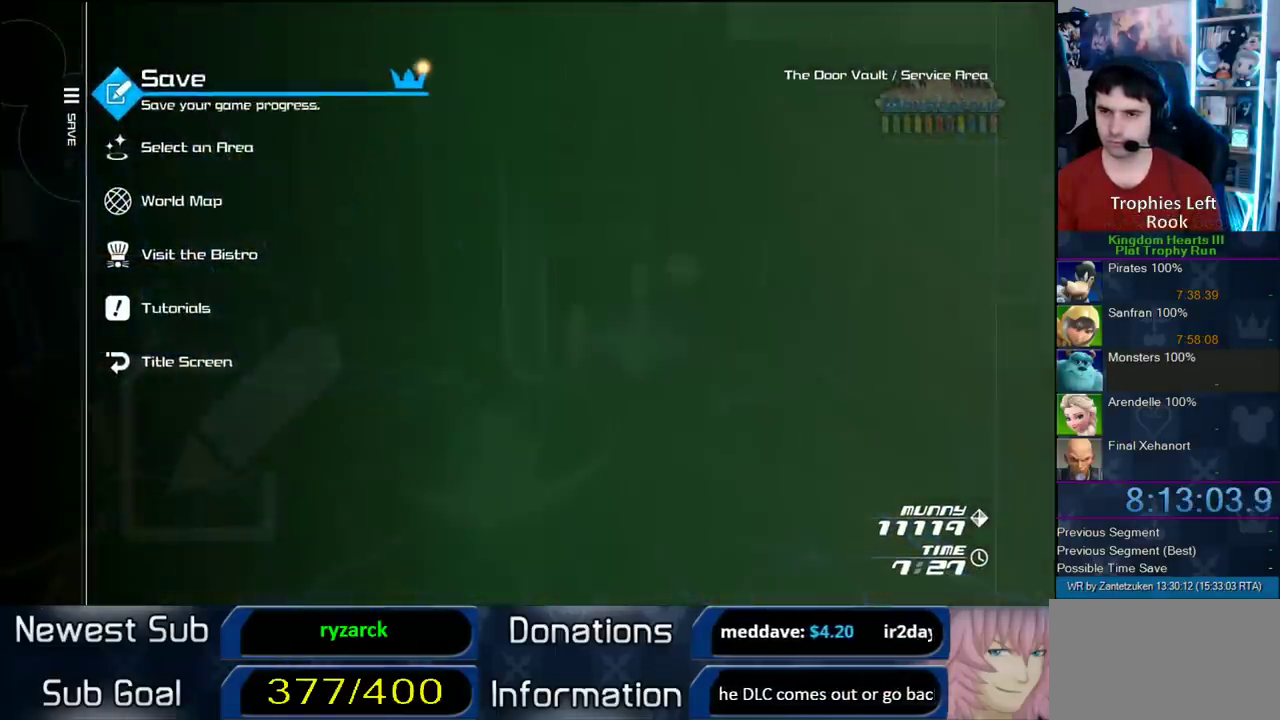
{"buttons": [], "left_stick": "center", "right_stick": "center", "events": [[117, "DPAD_DOWN", "up"], [350, "DPAD_DOWN", "down"], [500, "DPAD_DOWN", "up"]]}